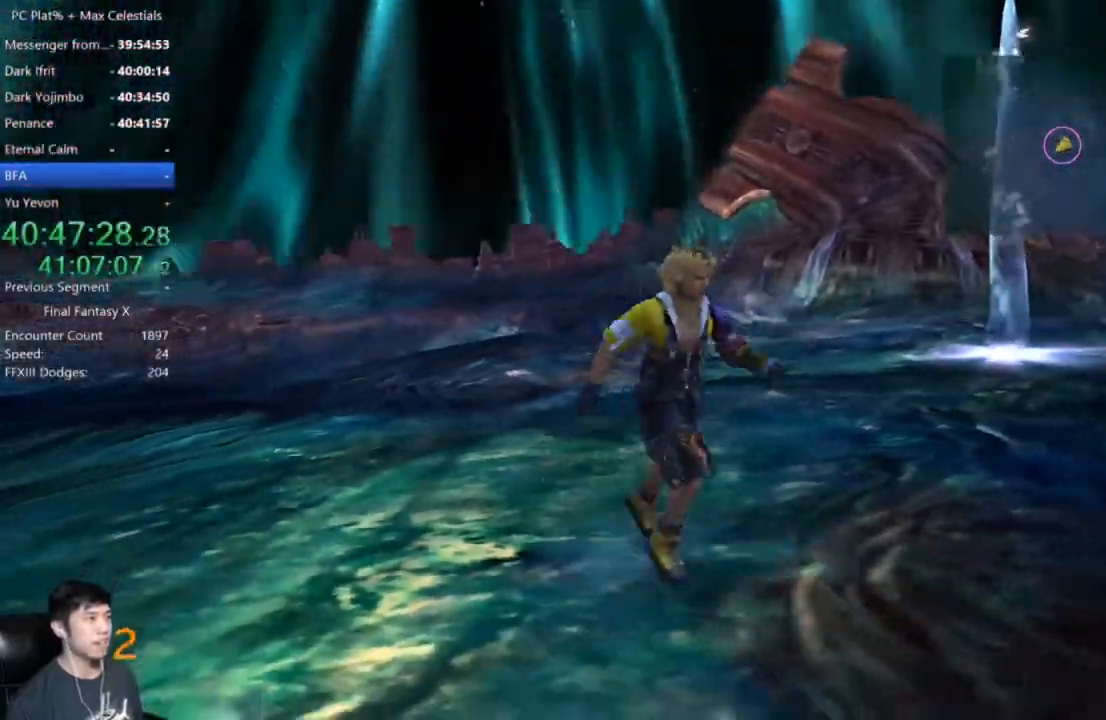
Gameplay with a controller (Xbox layout); each line is a JSON object with the inputs held at the frame after it. "button_events" lists button changes between this image and that frame as [ms after this image, input, new state], when the widget could be followed in between (sticks are given only as held states).
{"buttons": [], "left_stick": "center", "right_stick": "center", "button_events": []}
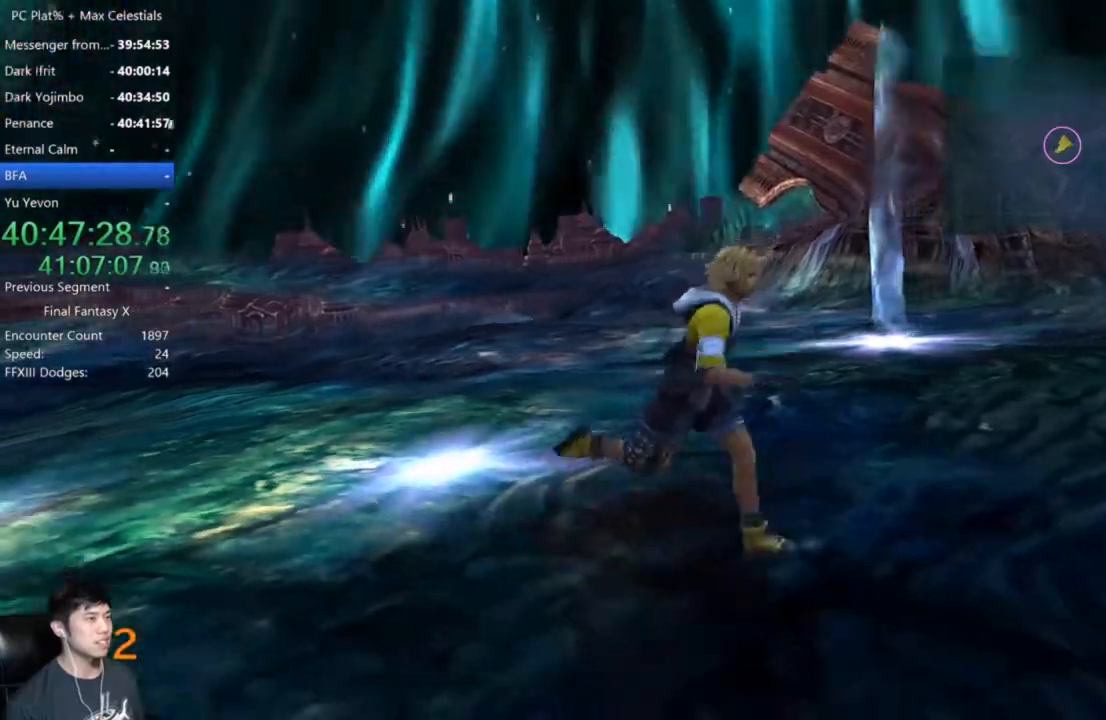
{"buttons": [], "left_stick": "down", "right_stick": "center", "button_events": []}
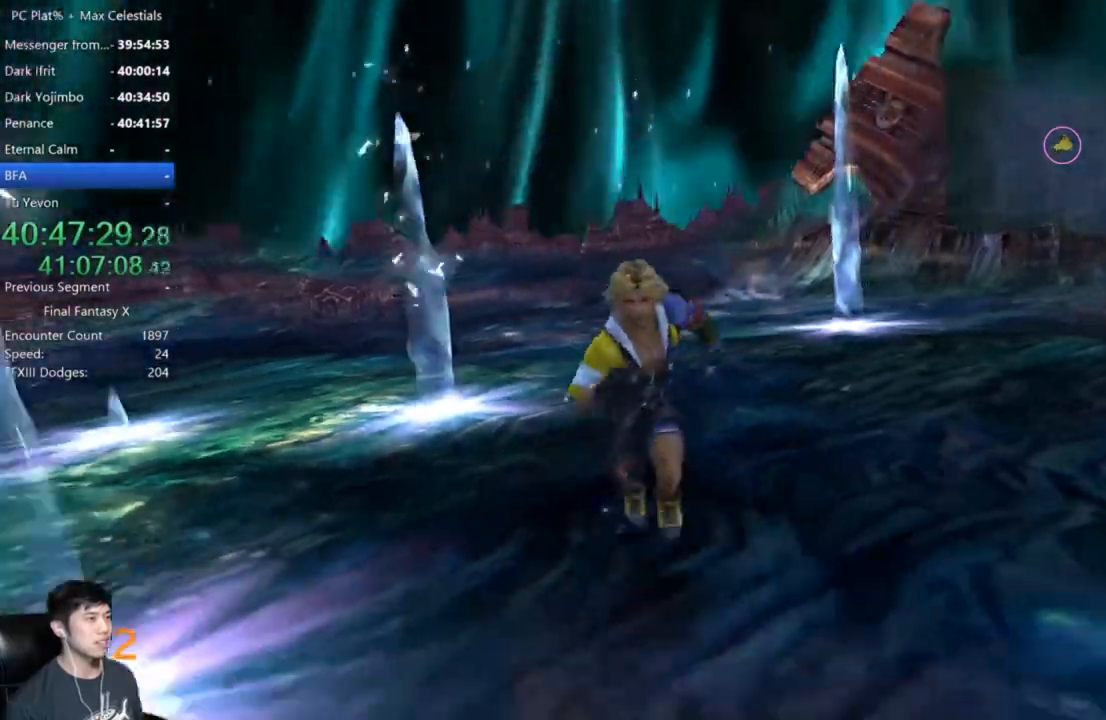
{"buttons": [], "left_stick": "down", "right_stick": "center", "button_events": []}
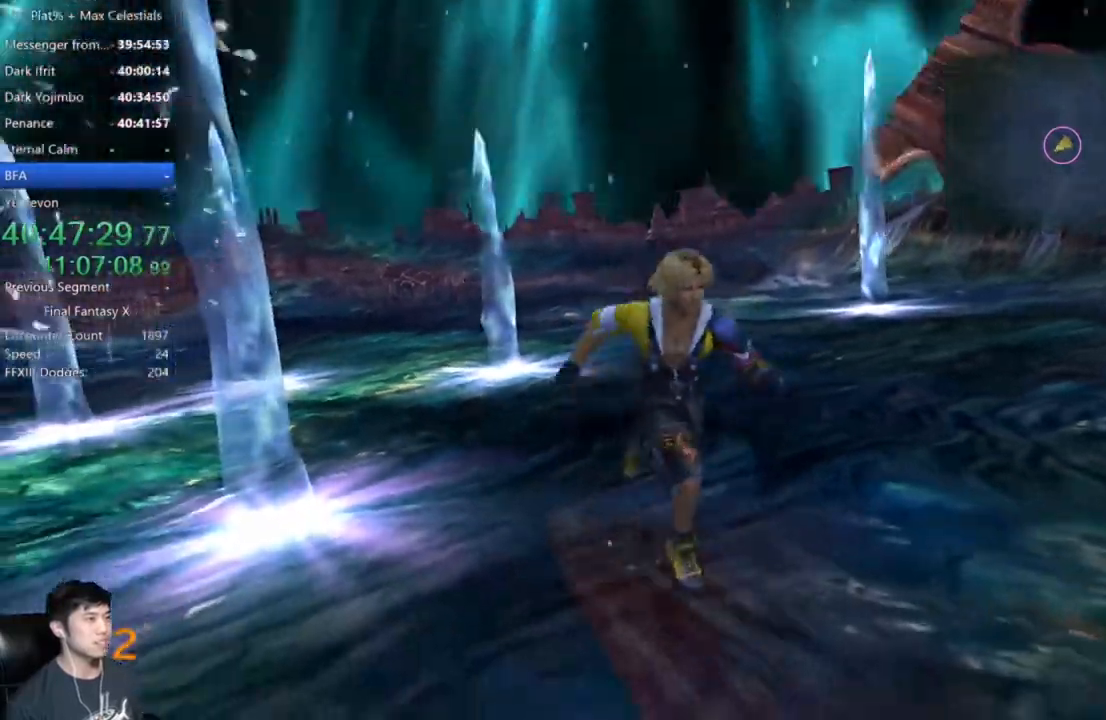
{"buttons": [], "left_stick": "down-left", "right_stick": "center", "button_events": []}
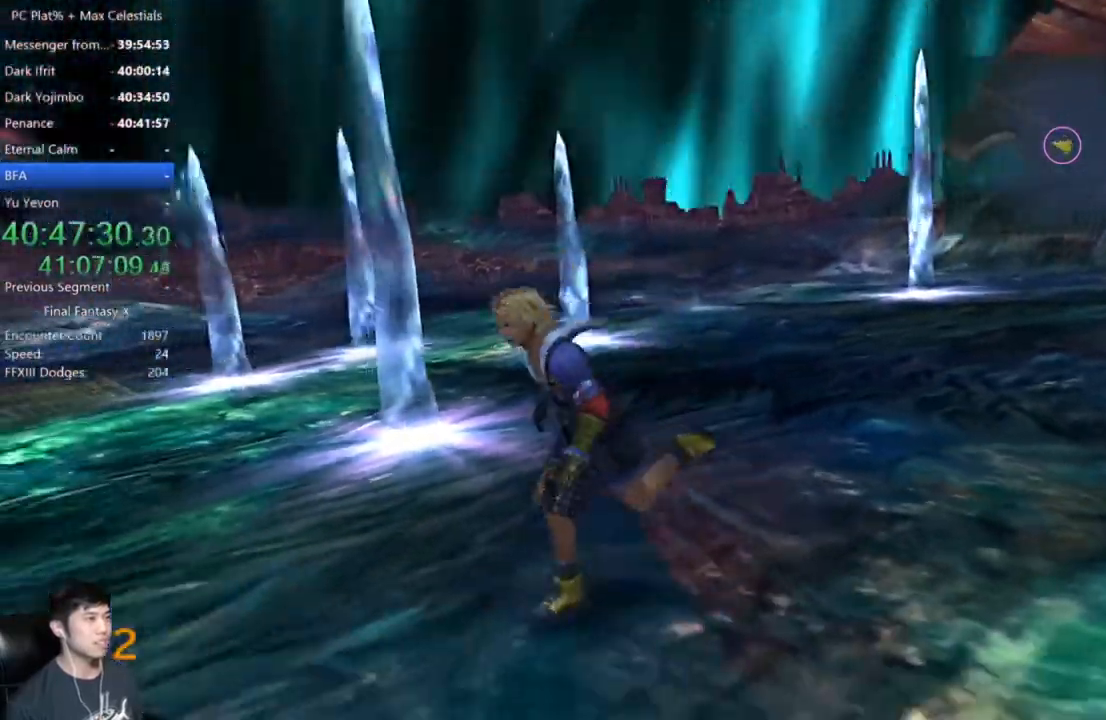
{"buttons": [], "left_stick": "down", "right_stick": "center", "button_events": []}
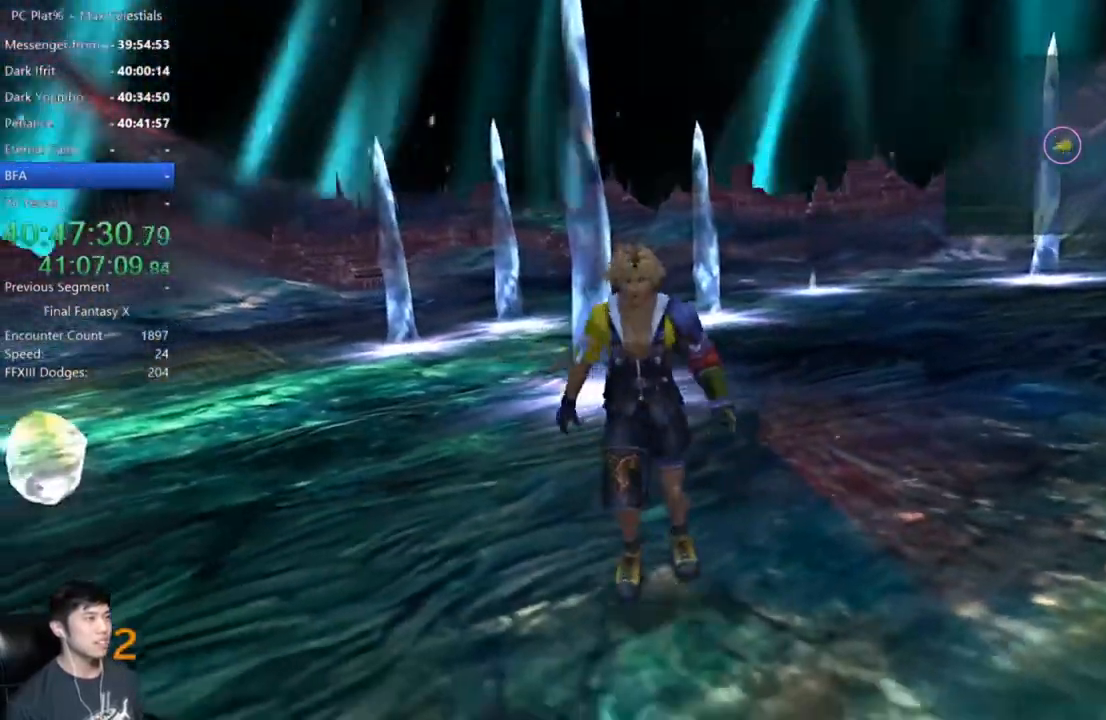
{"buttons": [], "left_stick": "left", "right_stick": "center", "button_events": []}
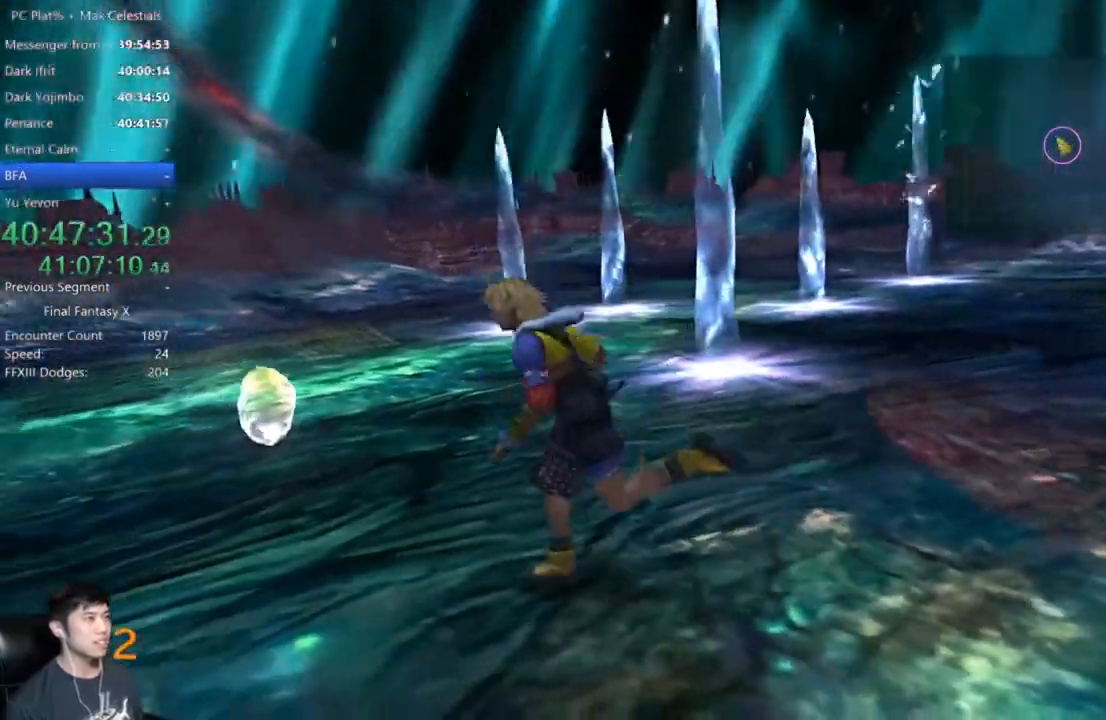
{"buttons": [], "left_stick": "up-left", "right_stick": "center", "button_events": []}
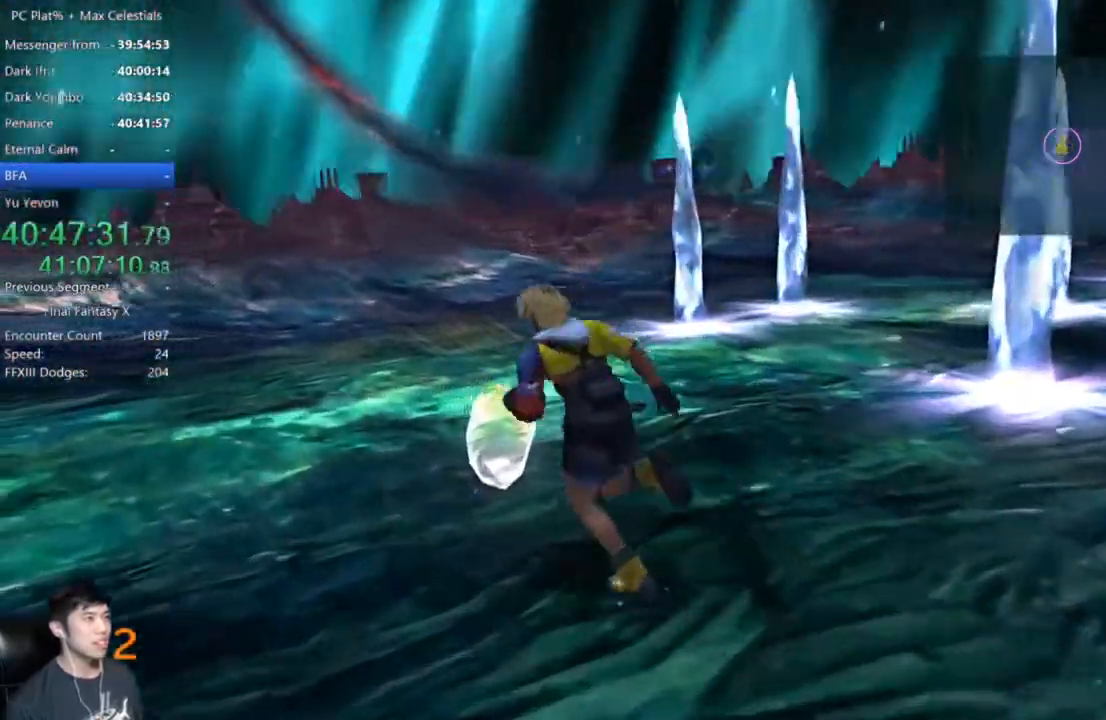
{"buttons": ["A"], "left_stick": "center", "right_stick": "center", "button_events": [[133, "A", "down"], [200, "A", "up"], [300, "A", "down"], [367, "A", "up"], [467, "A", "down"]]}
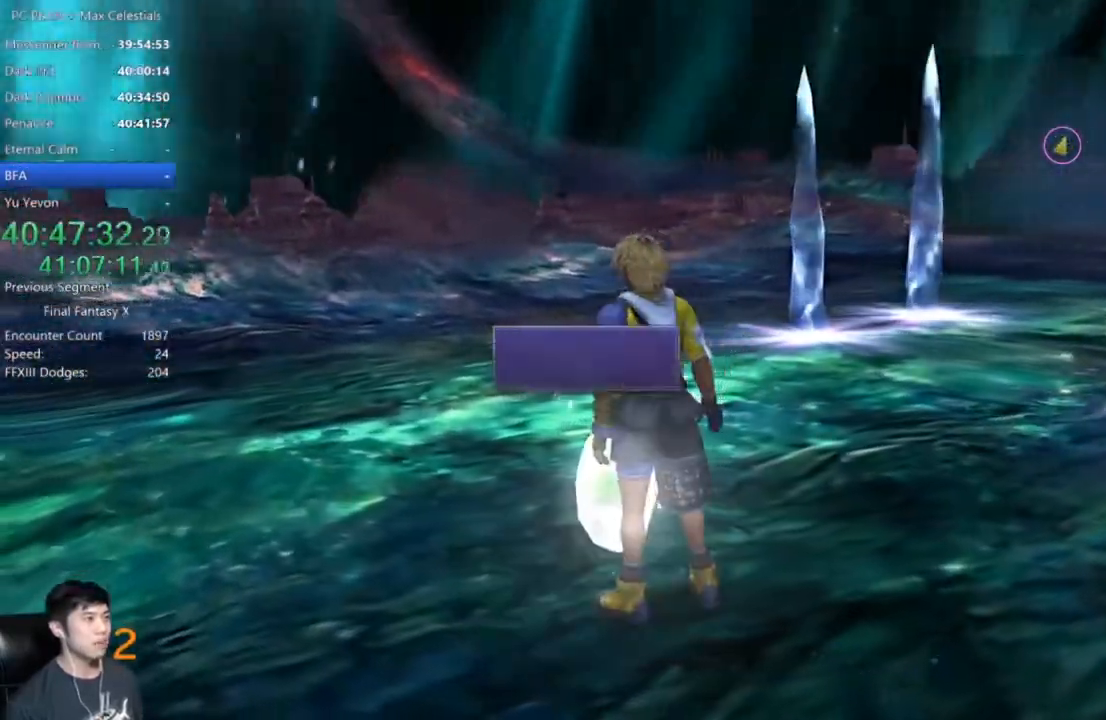
{"buttons": ["A"], "left_stick": "down-right", "right_stick": "center", "button_events": [[33, "A", "up"], [134, "A", "down"], [200, "A", "up"], [267, "A", "down"], [367, "A", "up"], [467, "A", "down"]]}
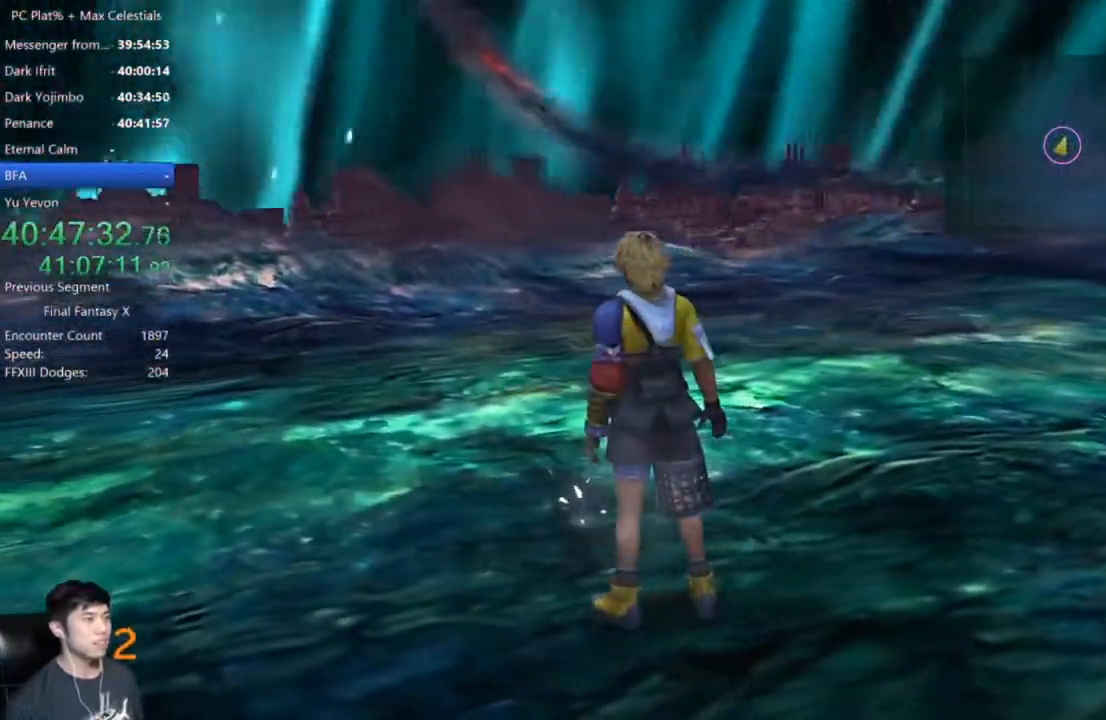
{"buttons": [], "left_stick": "down-right", "right_stick": "center", "button_events": [[100, "A", "up"]]}
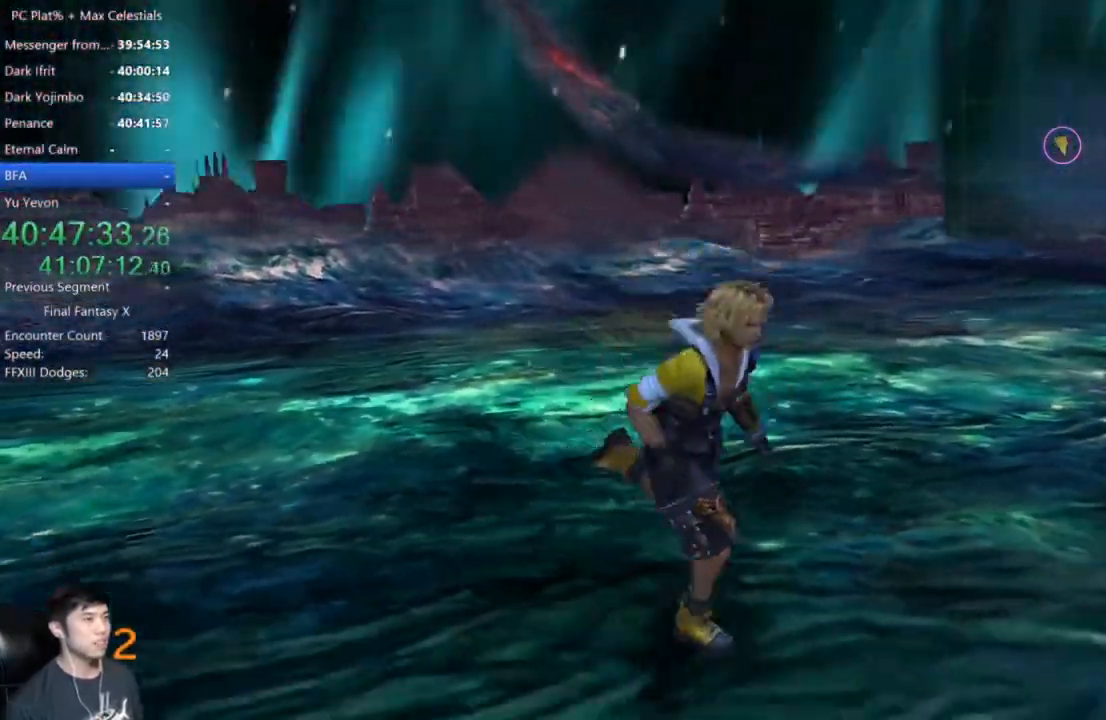
{"buttons": [], "left_stick": "down-right", "right_stick": "center", "button_events": []}
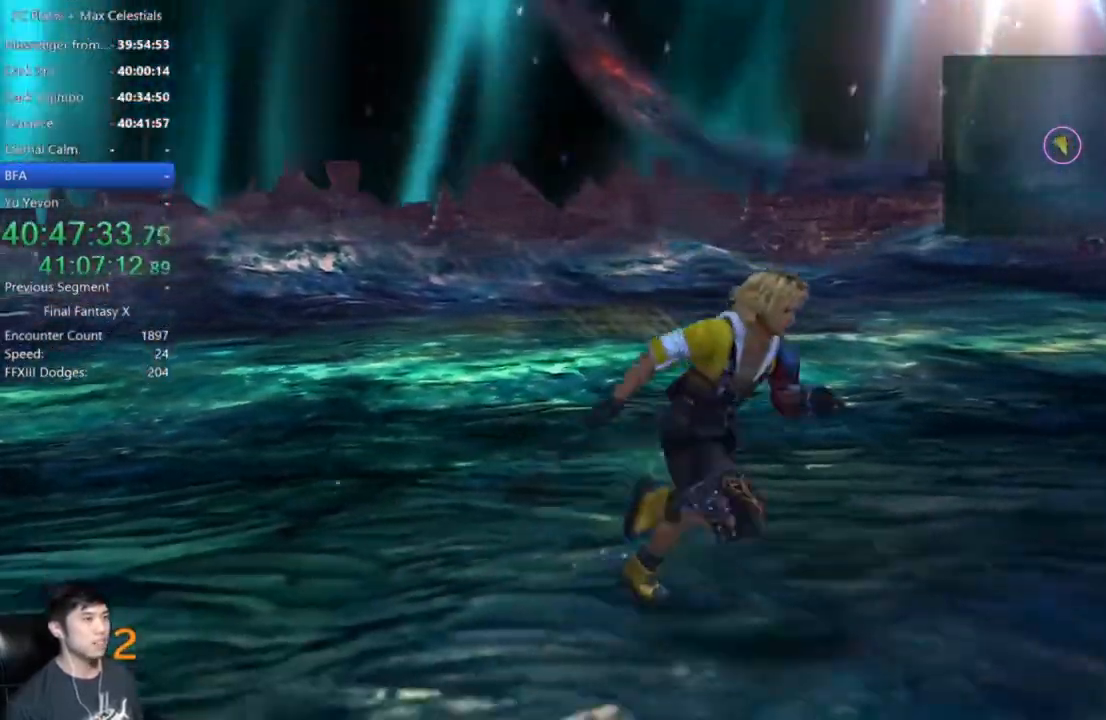
{"buttons": [], "left_stick": "down-right", "right_stick": "center", "button_events": []}
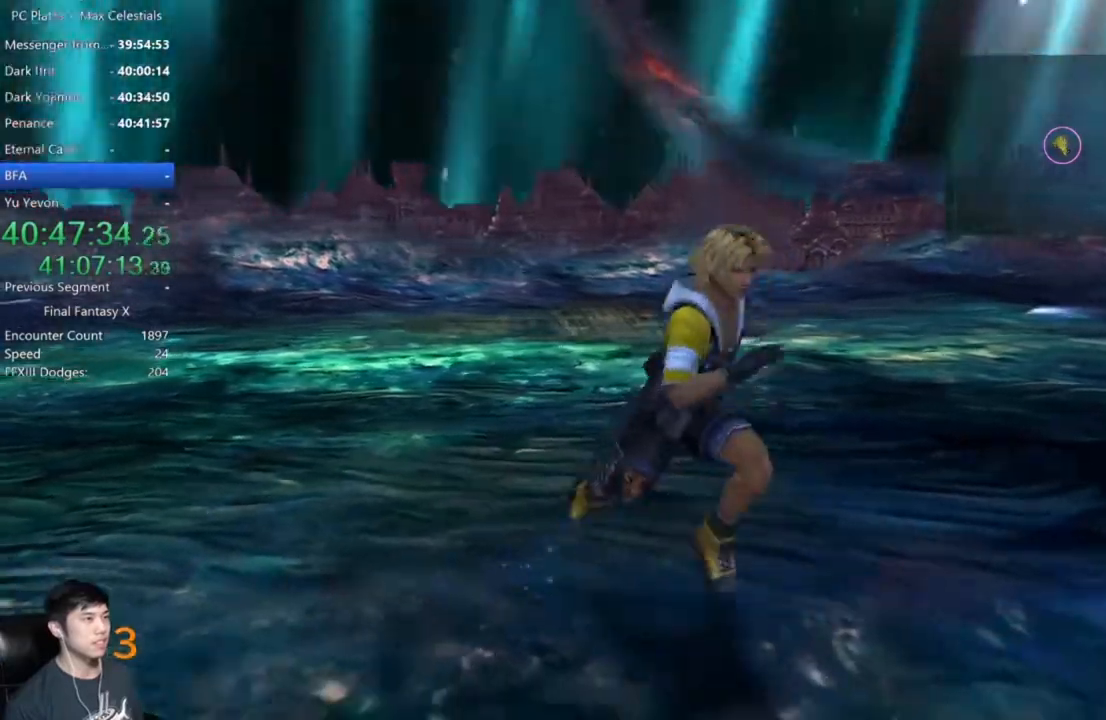
{"buttons": [], "left_stick": "down", "right_stick": "center", "button_events": []}
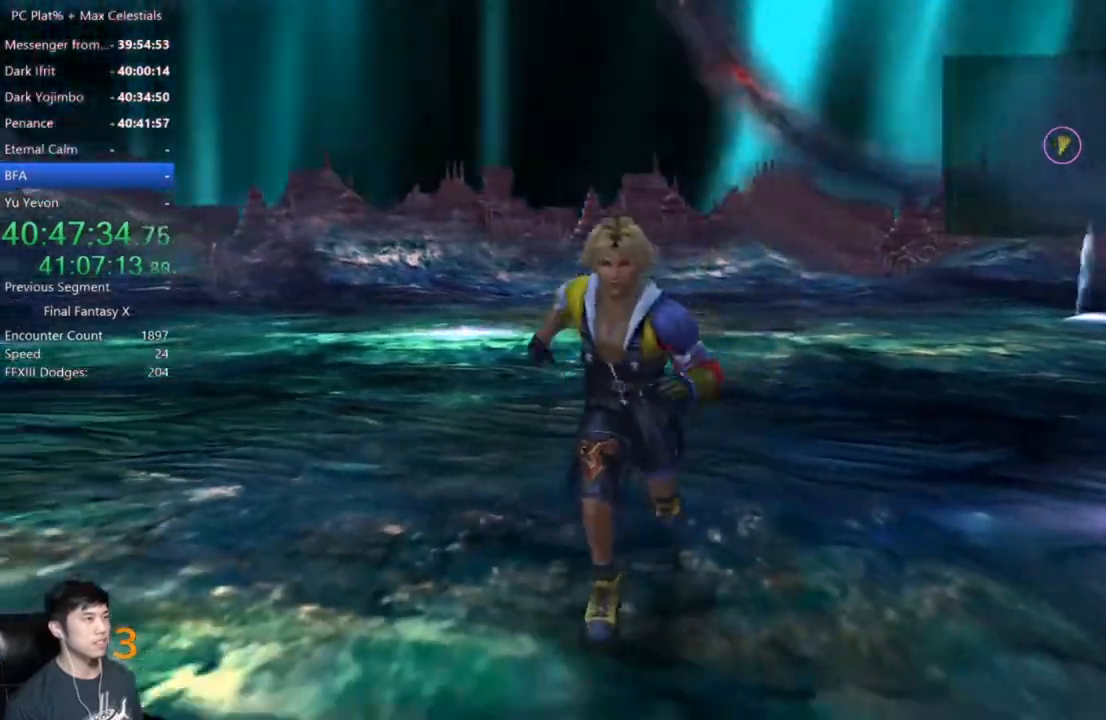
{"buttons": [], "left_stick": "down-right", "right_stick": "center", "button_events": []}
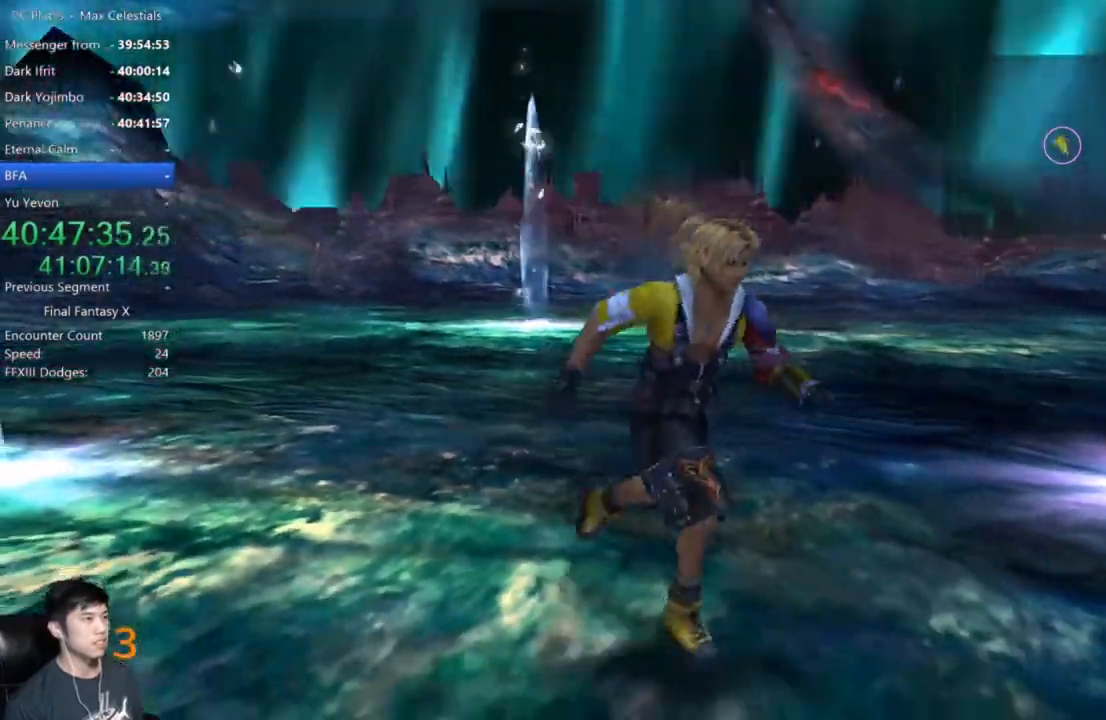
{"buttons": [], "left_stick": "left", "right_stick": "center", "button_events": []}
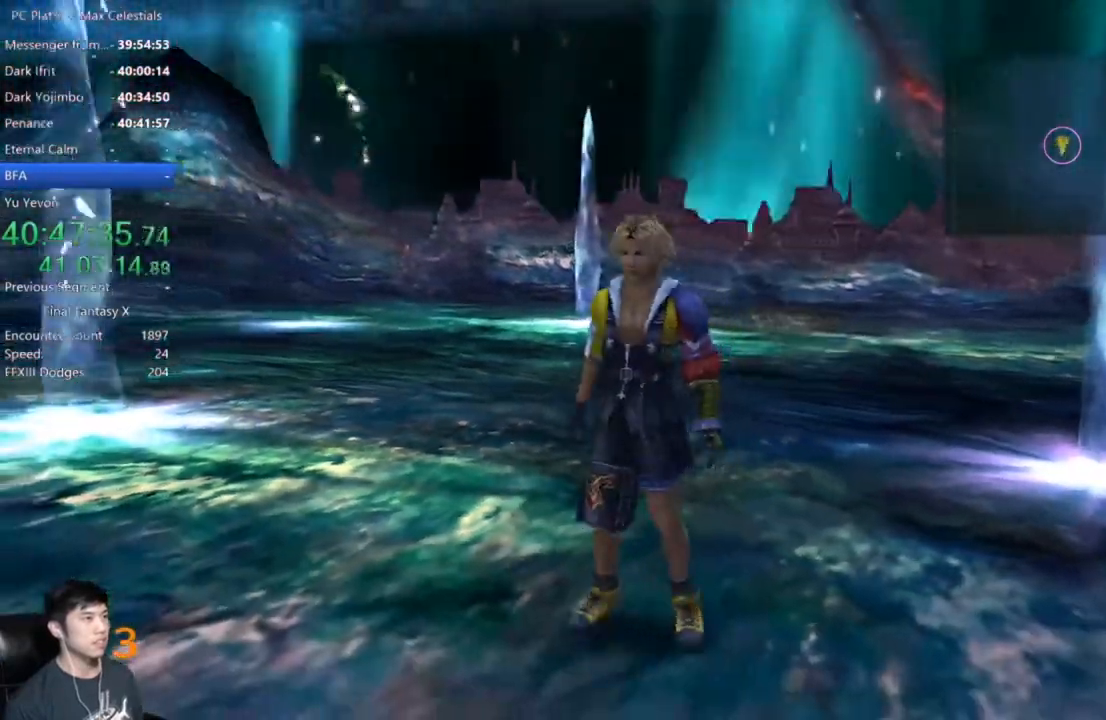
{"buttons": [], "left_stick": "up-left", "right_stick": "center", "button_events": []}
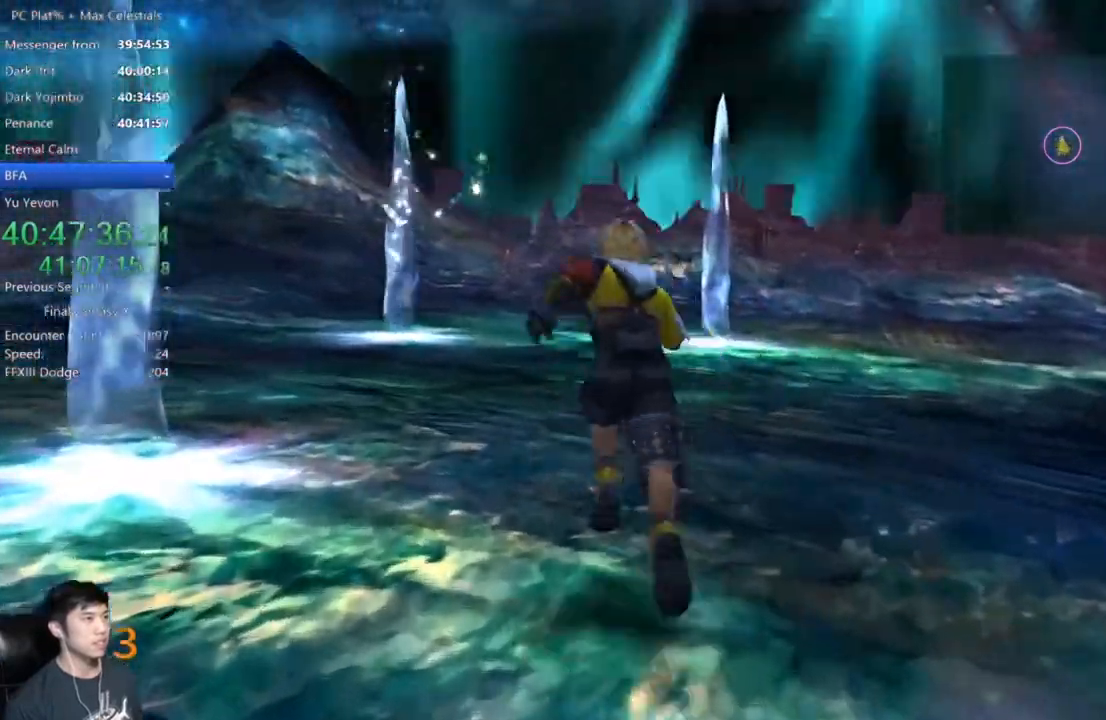
{"buttons": [], "left_stick": "up", "right_stick": "center"}
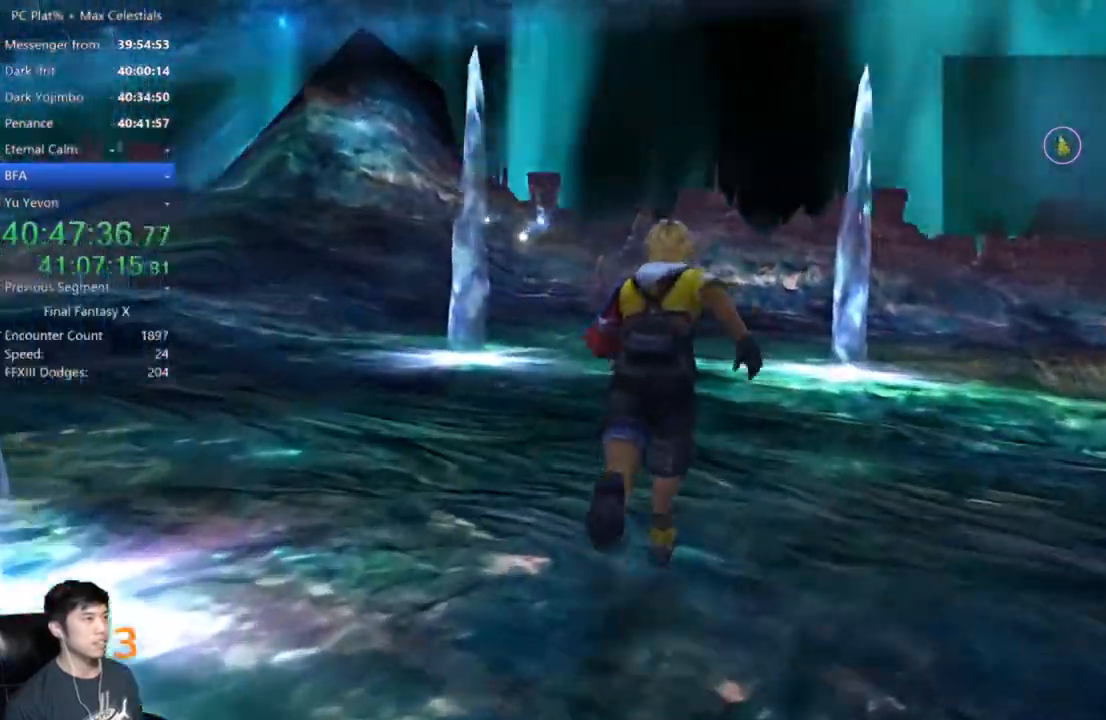
{"buttons": [], "left_stick": "up", "right_stick": "center"}
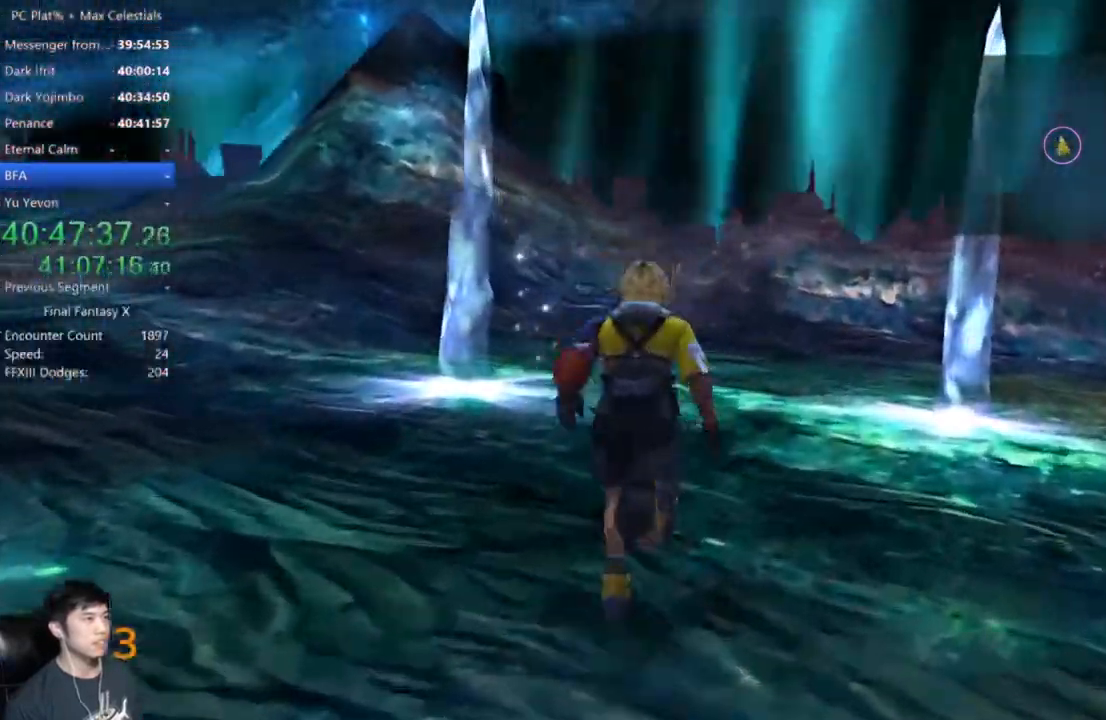
{"buttons": [], "left_stick": "up-left", "right_stick": "center", "button_events": []}
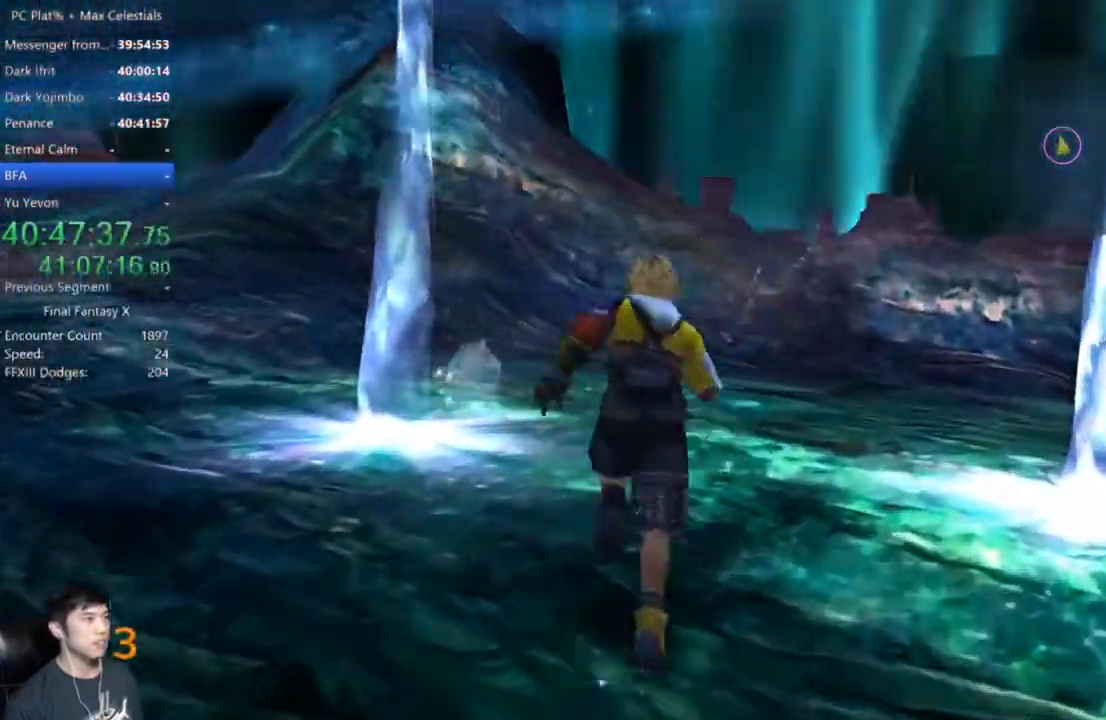
{"buttons": [], "left_stick": "up-left", "right_stick": "center", "button_events": []}
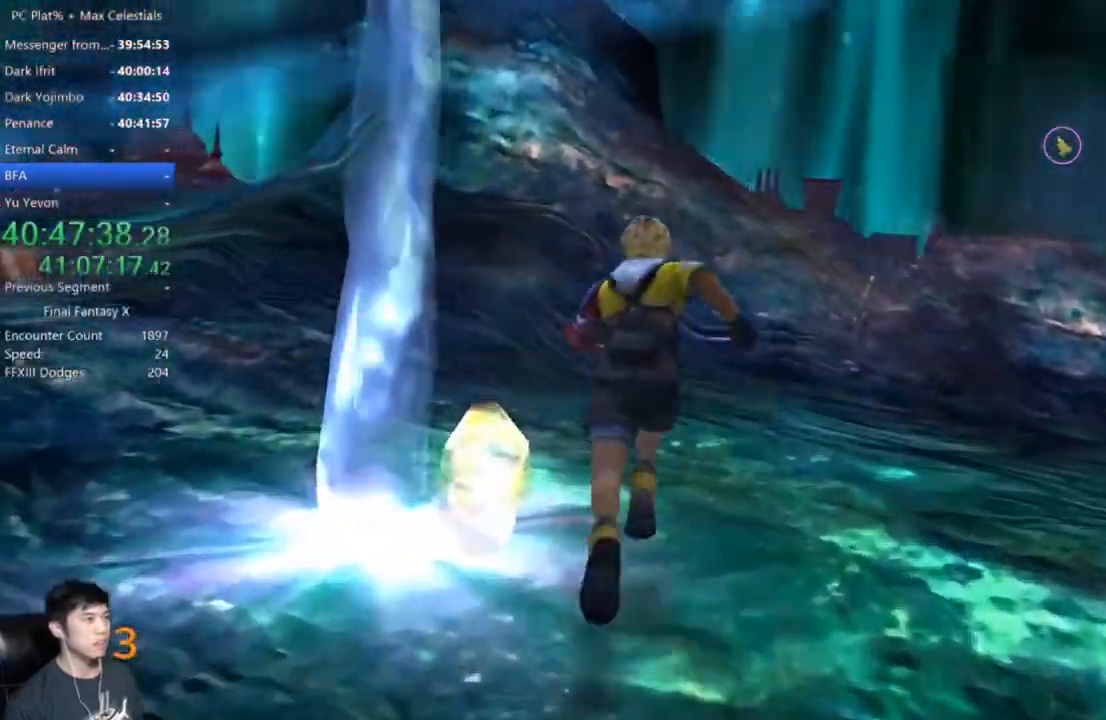
{"buttons": ["A"], "left_stick": "center", "right_stick": "center", "button_events": [[467, "A", "down"]]}
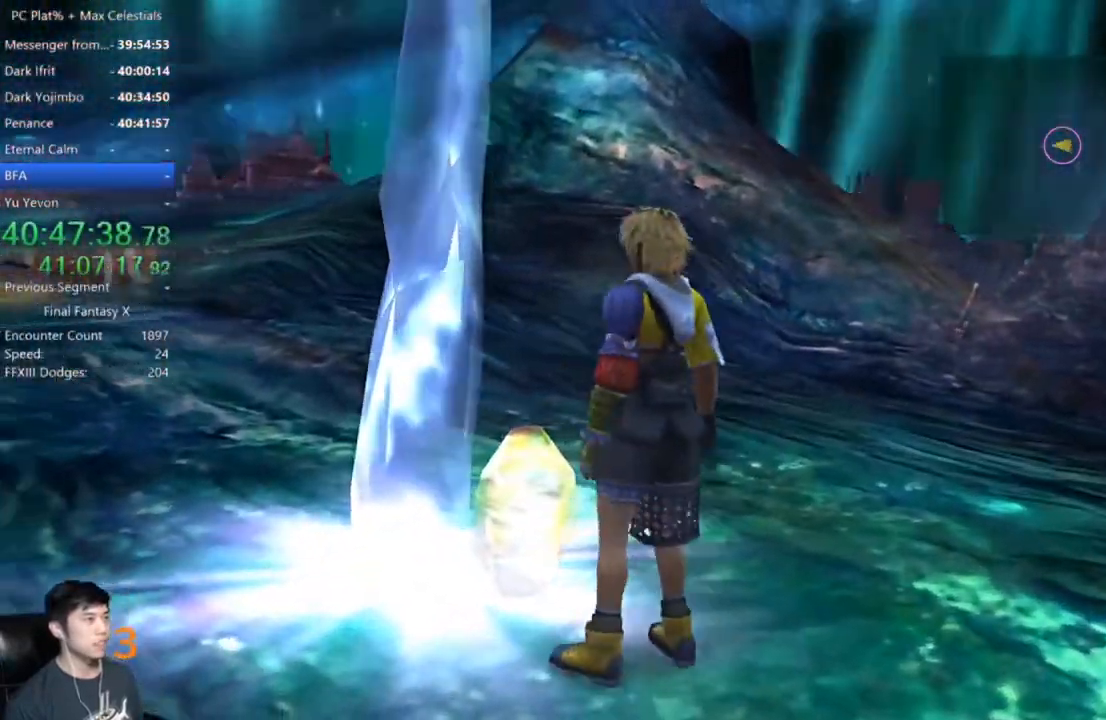
{"buttons": ["A"], "left_stick": "up-left", "right_stick": "center", "button_events": [[67, "A", "up"], [134, "A", "down"], [234, "A", "up"], [301, "A", "down"], [401, "A", "up"], [501, "A", "down"]]}
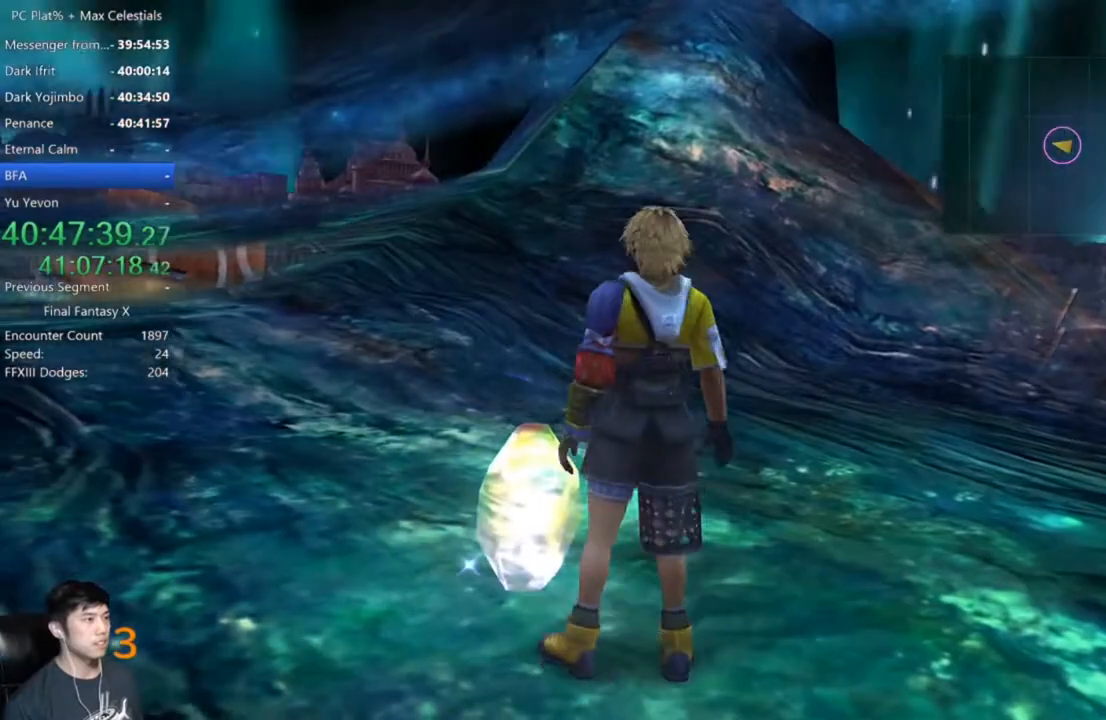
{"buttons": ["A"], "left_stick": "center", "right_stick": "center", "button_events": [[66, "A", "up"], [167, "A", "down"], [233, "A", "up"], [333, "A", "down"], [400, "A", "up"], [500, "A", "down"]]}